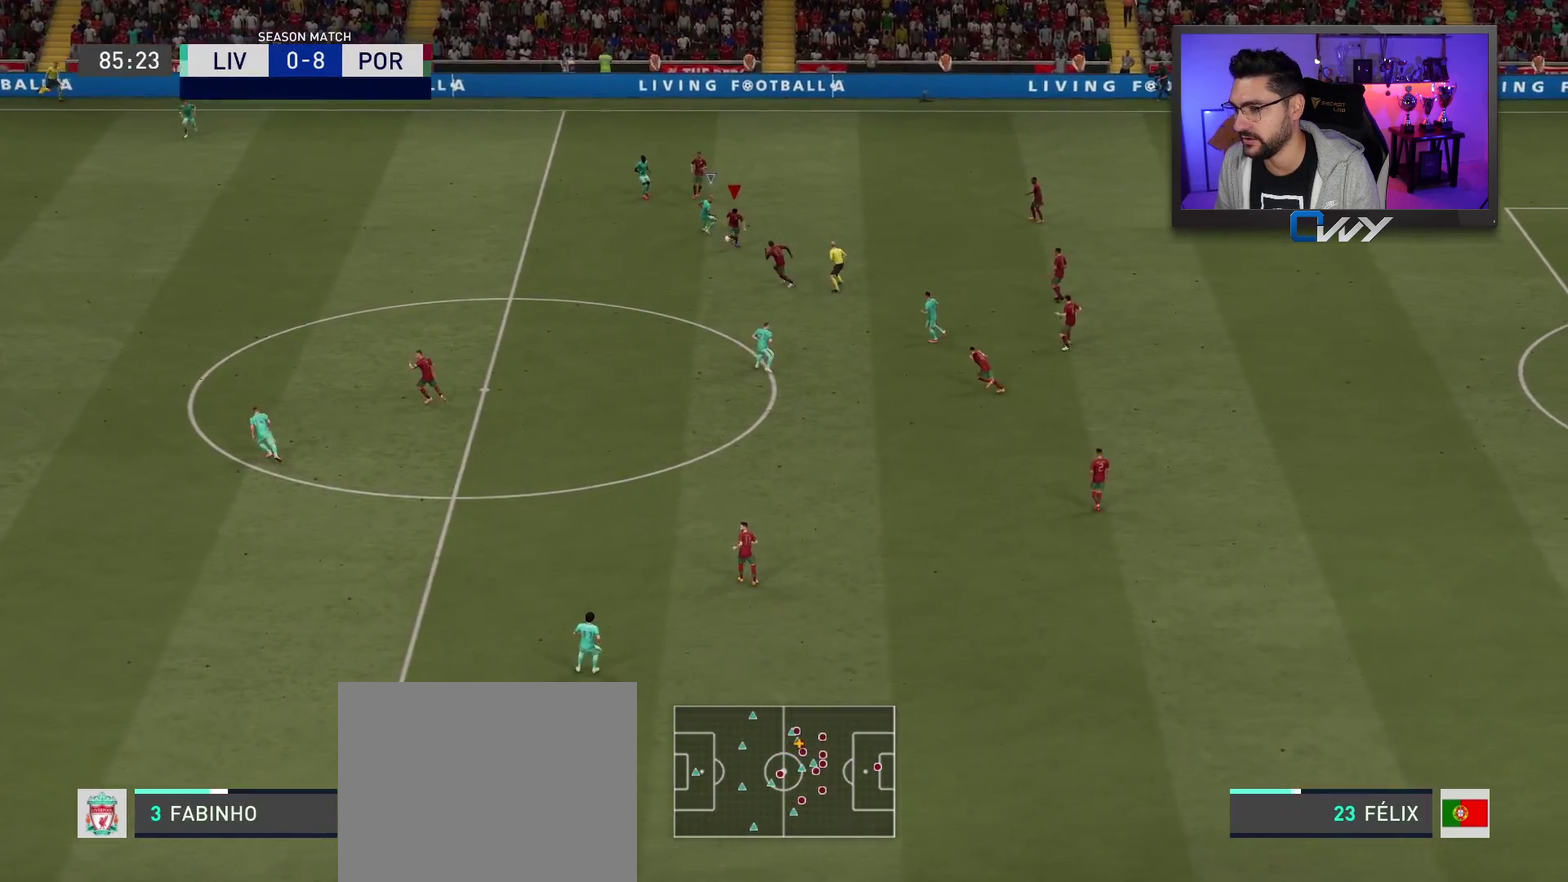
Gameplay with a controller (PlayStation layout); each line is a JSON object with the inputs held at the frame after it (dt_ms = milliseconds from this image to that frame). "events" lists button and stick changes between this image and that frame as [ms after this image, input, new state], when the widget could be followed in between. Not read: L1 R1.
{"dt_ms": 700, "buttons": ["CROSS"], "left_stick": "down", "right_stick": "center"}
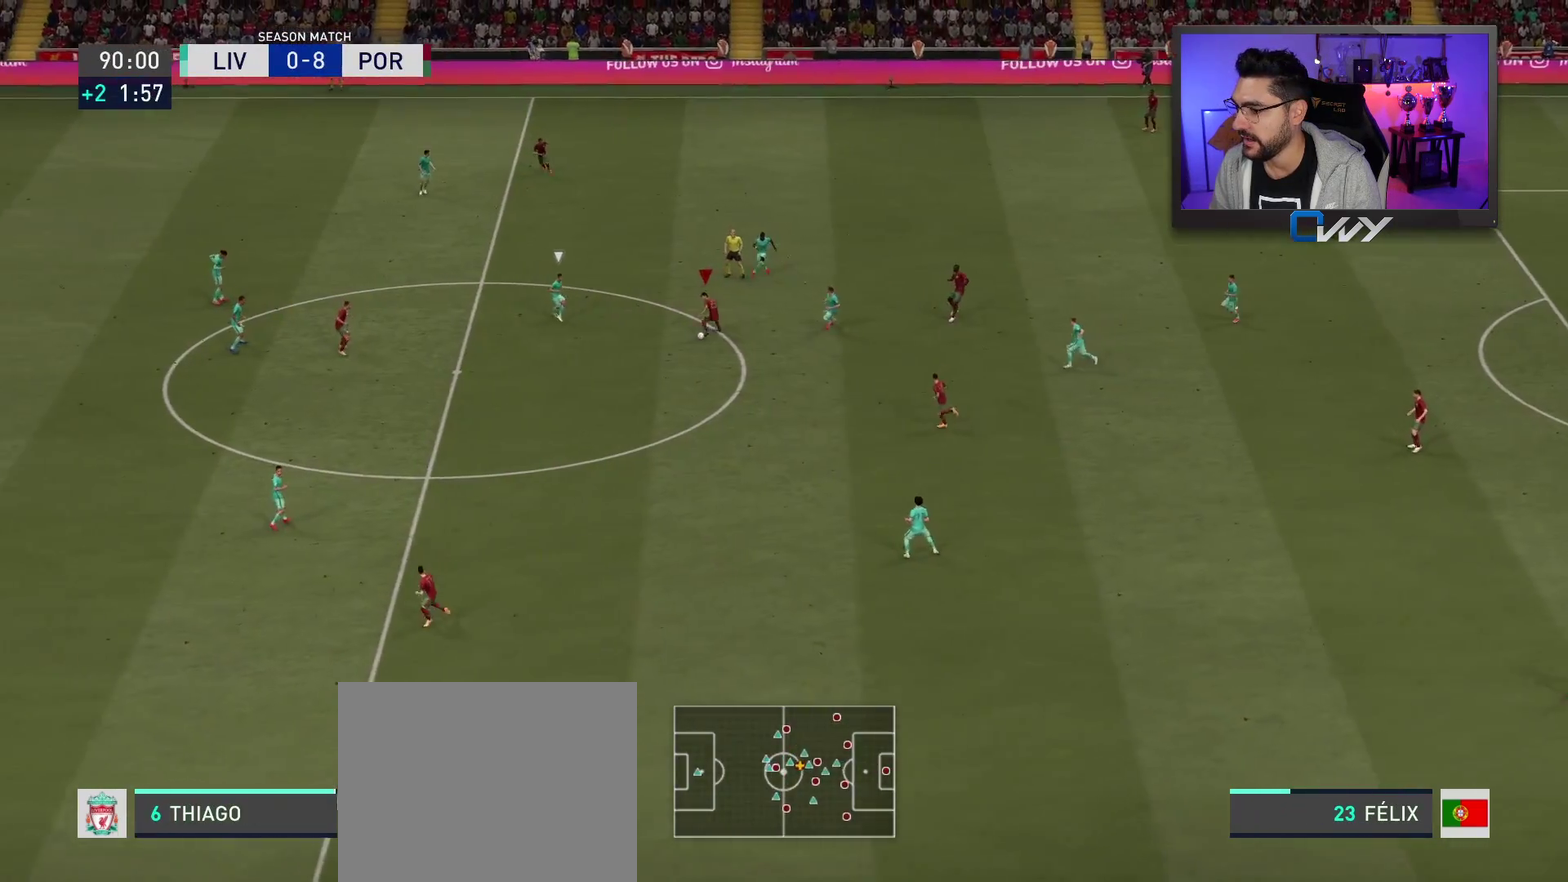
{"dt_ms": 500, "buttons": [], "left_stick": "center", "right_stick": "center", "events": [[83, "CROSS", "up"], [333, "left_stick", "center"]]}
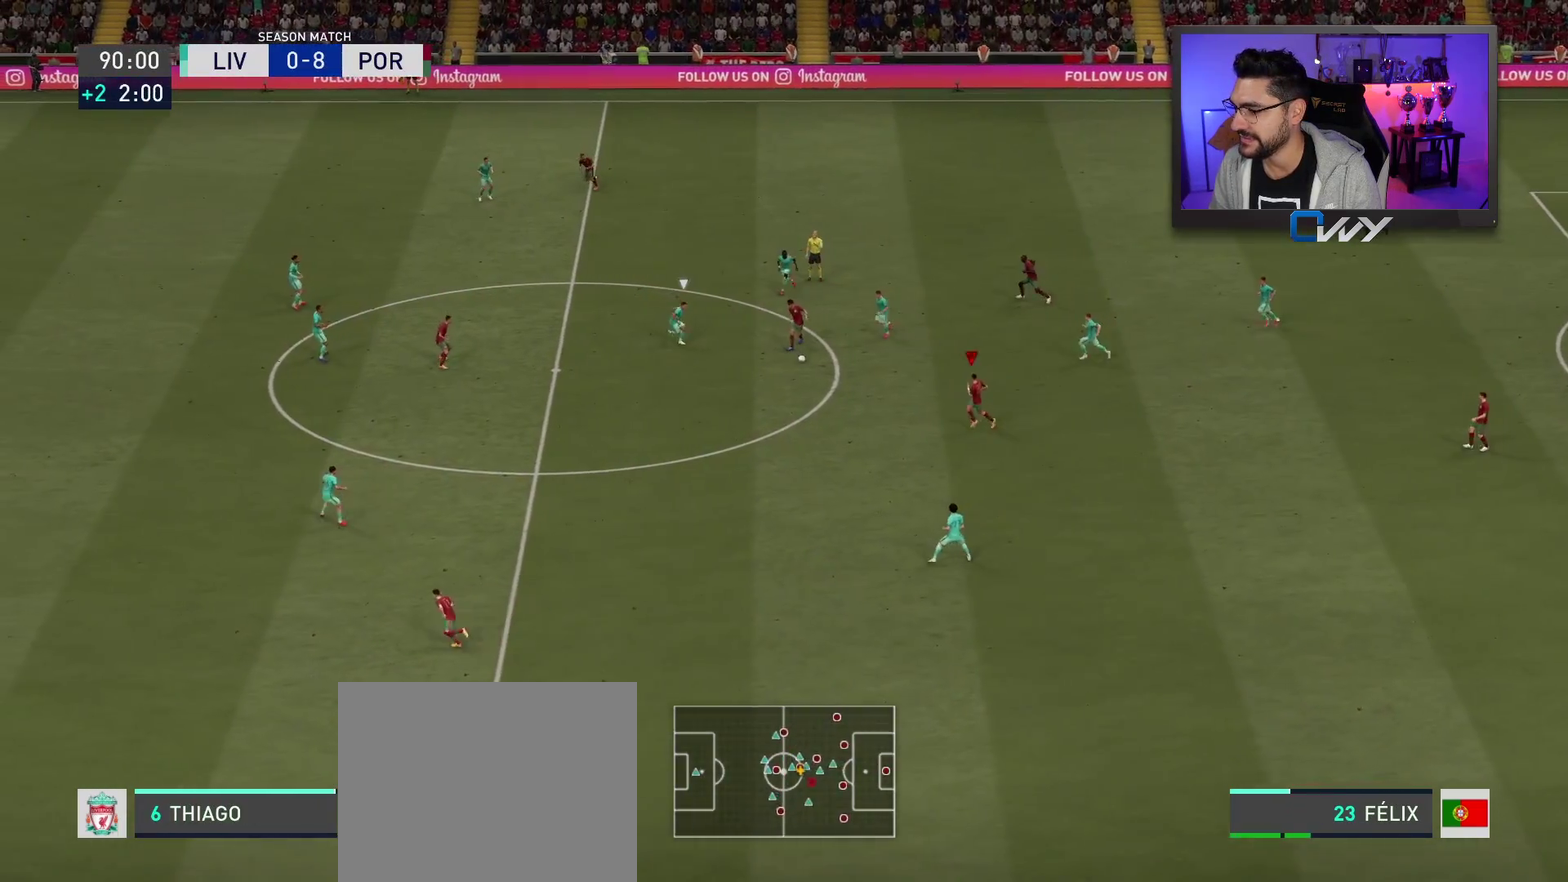
{"dt_ms": 400, "buttons": [], "left_stick": "down-left", "right_stick": "center", "events": [[133, "left_stick", "left"], [333, "left_stick", "down-left"]]}
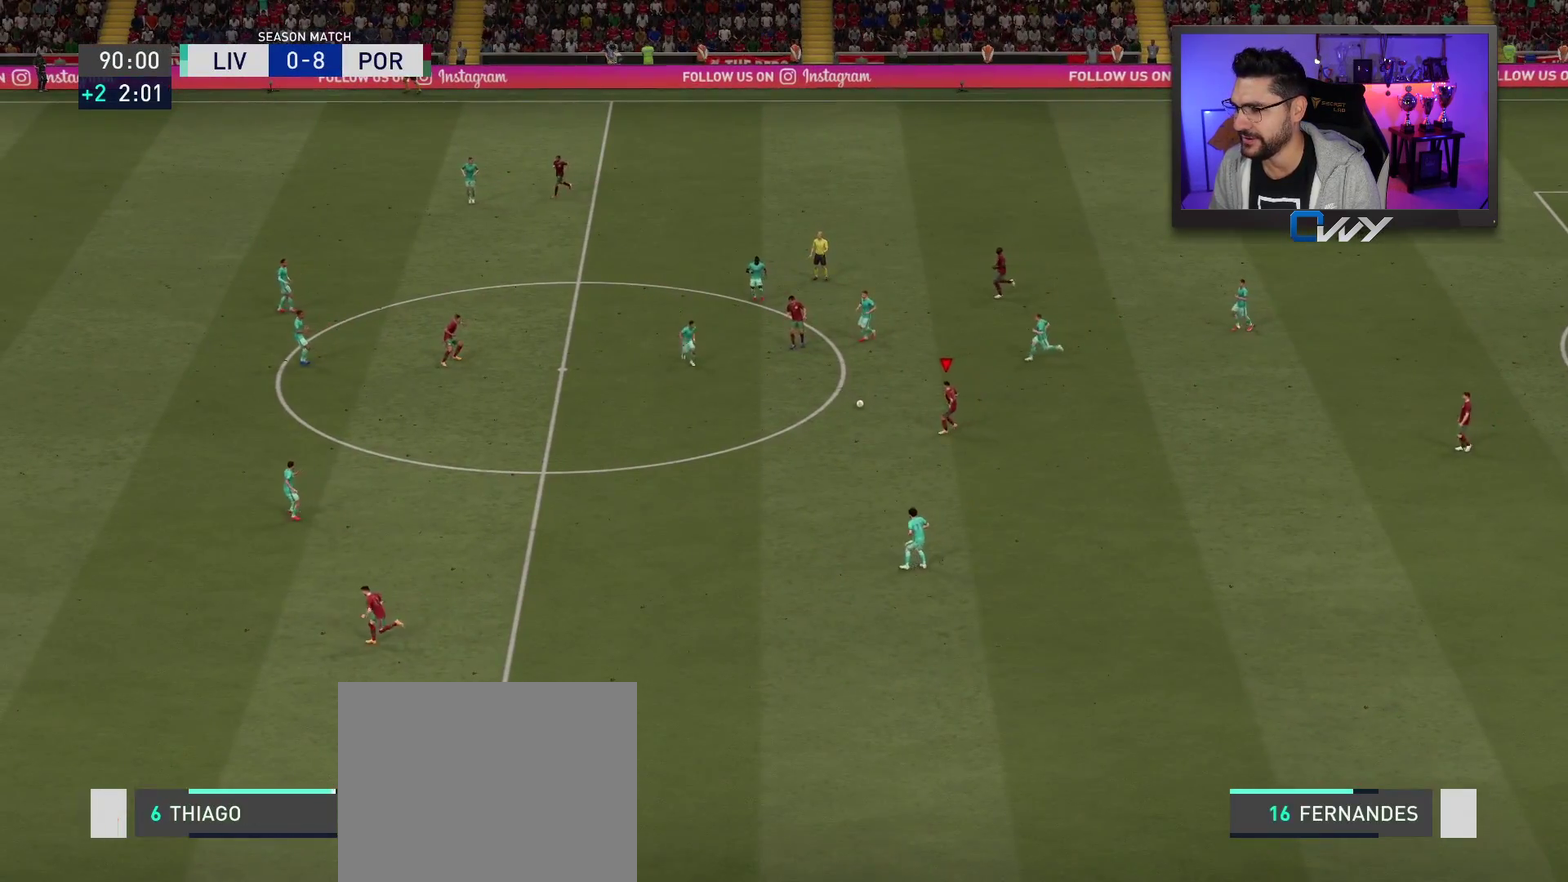
{"dt_ms": 400, "buttons": [], "left_stick": "center", "right_stick": "center", "events": [[400, "left_stick", "center"]]}
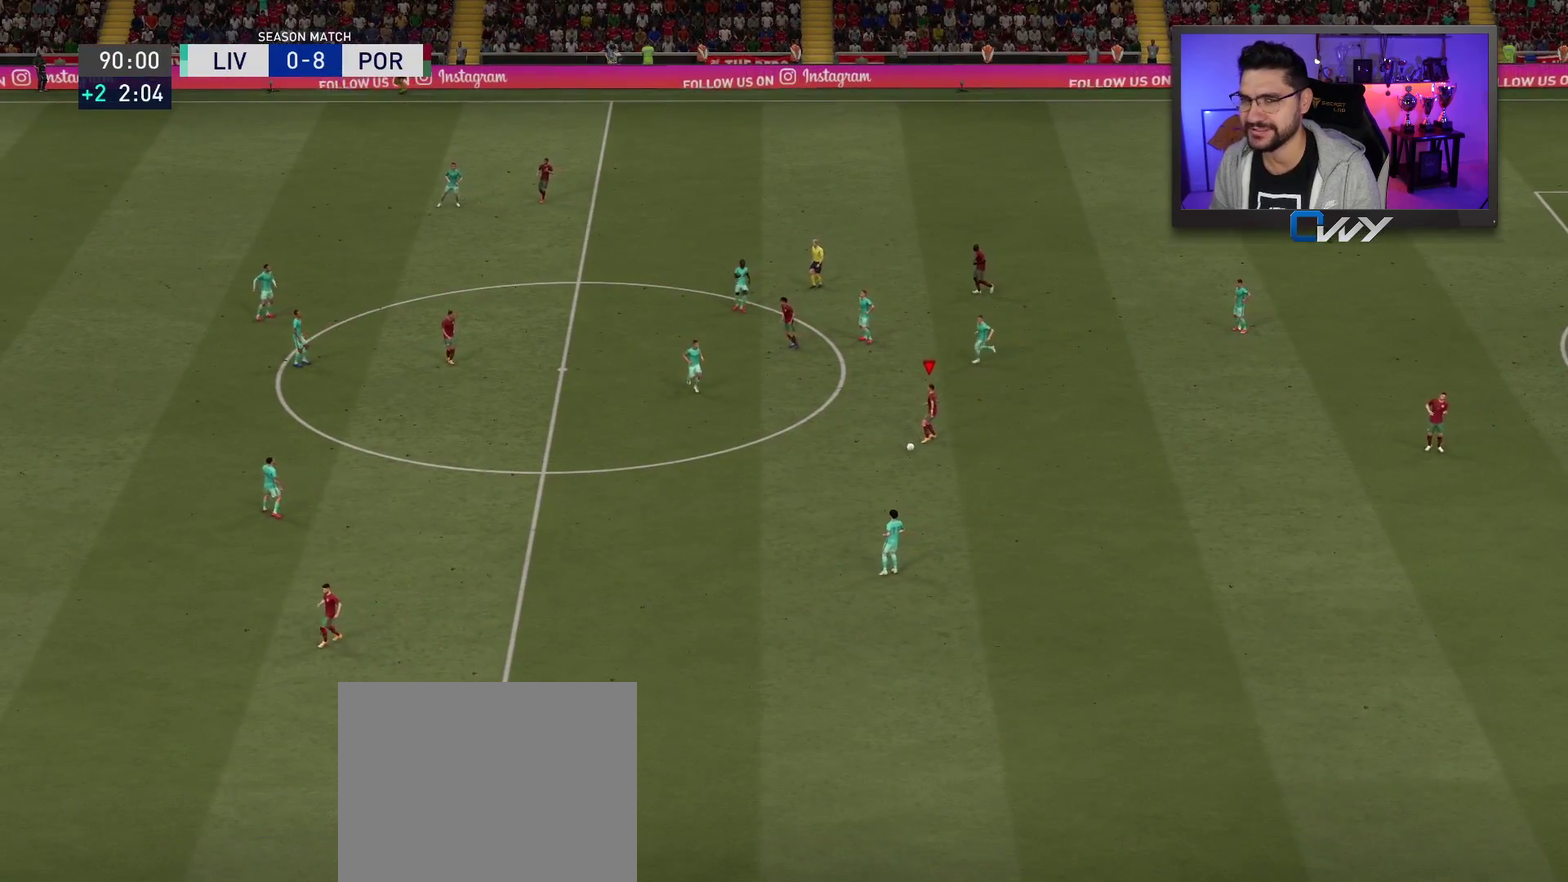
{"dt_ms": 600, "buttons": [], "left_stick": "center", "right_stick": "center", "events": []}
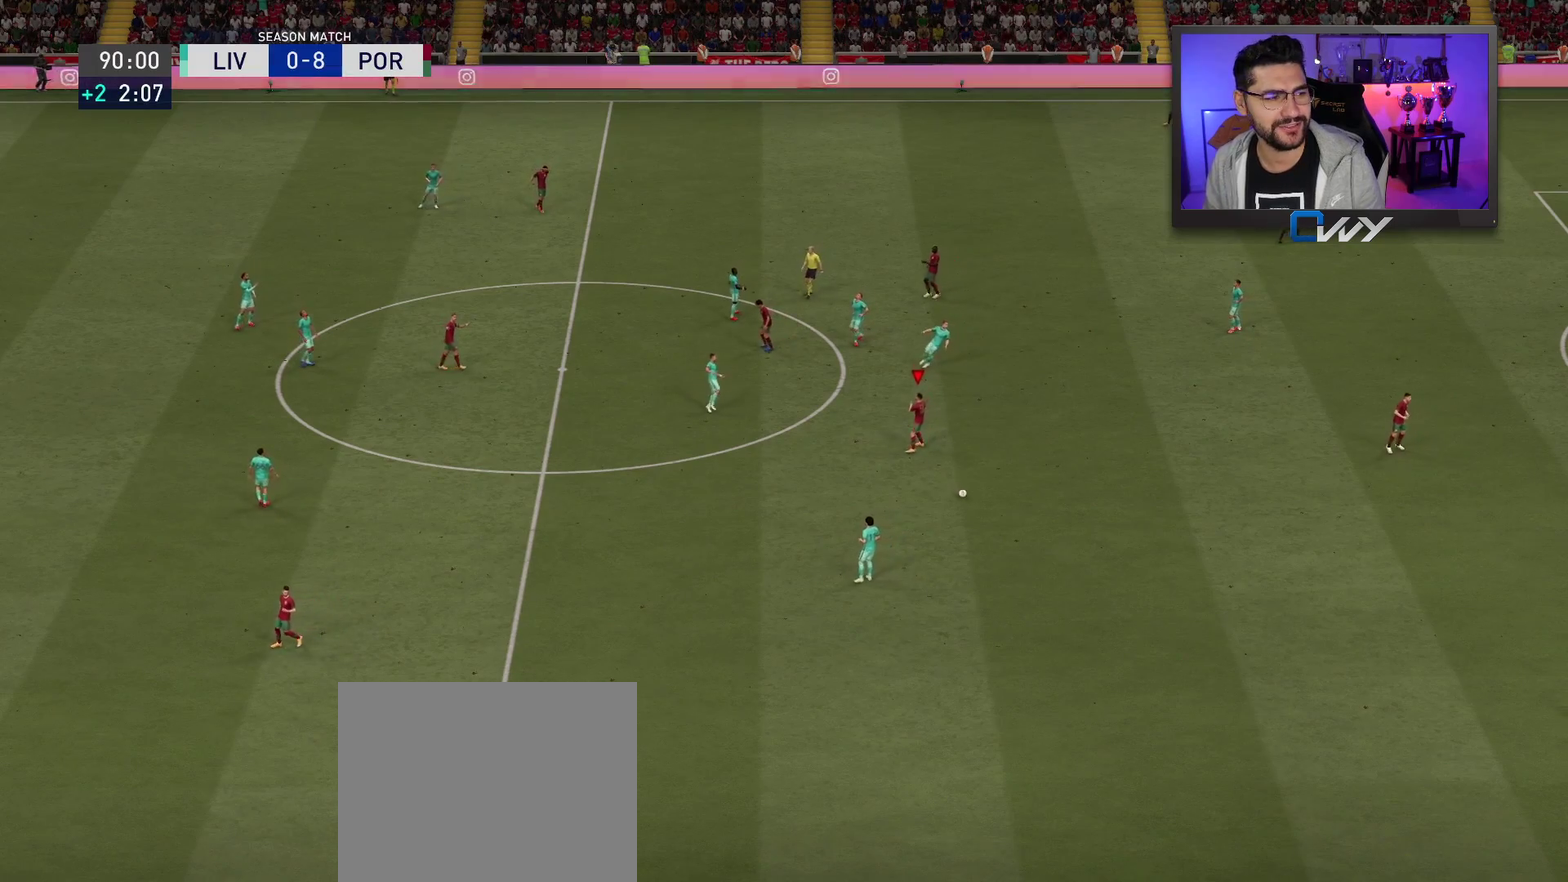
{"dt_ms": 500, "buttons": [], "left_stick": "center", "right_stick": "center", "events": []}